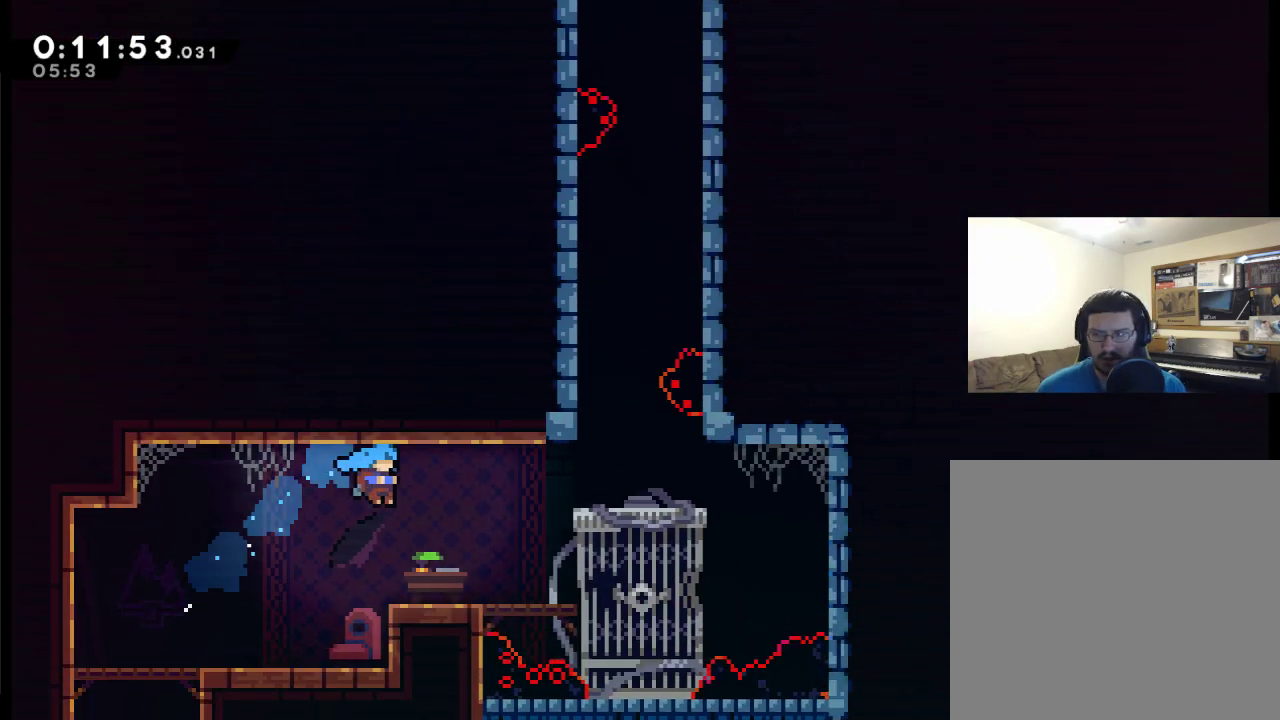
Gameplay with a controller (Xbox layout); each line is a JSON object with the inputs held at the frame after it. "events" lists button and stick changes between this image and that frame as [ms after this image, input, new state], when the widget could be followed in between.
{"buttons": ["A", "DPAD_RIGHT"], "left_stick": "center", "right_stick": "center"}
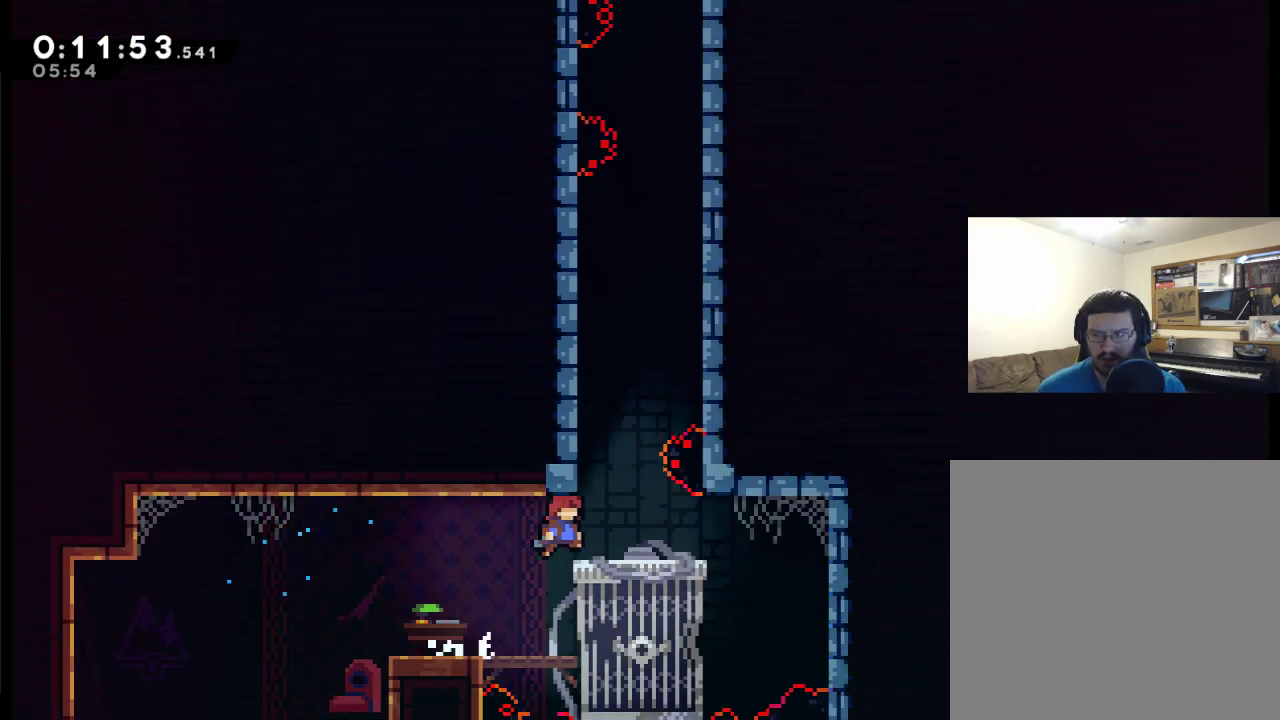
{"buttons": ["A", "DPAD_UP"], "left_stick": "center", "right_stick": "center", "events": [[83, "A", "up"], [183, "DPAD_RIGHT", "up"], [317, "DPAD_RIGHT", "down"], [350, "DPAD_UP", "down"], [383, "A", "down"], [483, "DPAD_RIGHT", "up"]]}
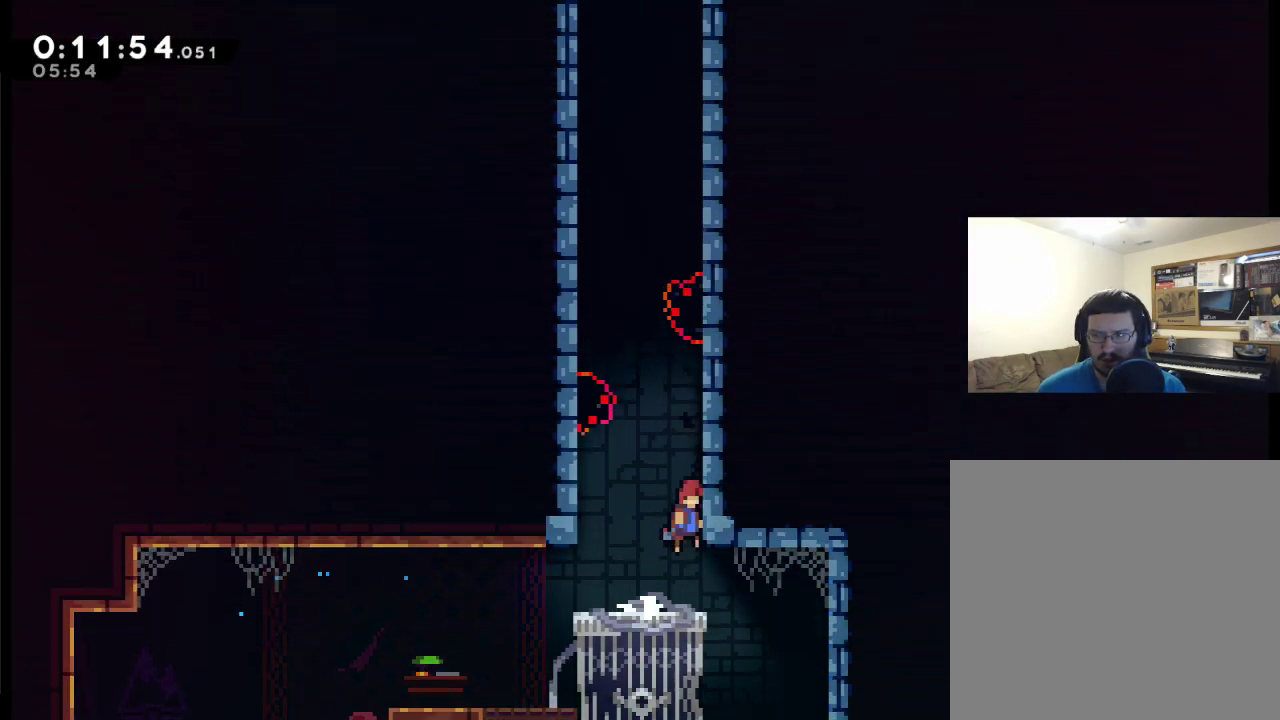
{"buttons": ["X", "R2", "DPAD_UP", "DPAD_RIGHT"], "left_stick": "center", "right_stick": "center", "events": [[83, "X", "down"], [350, "DPAD_RIGHT", "down"], [417, "R2", "down"], [467, "A", "up"]]}
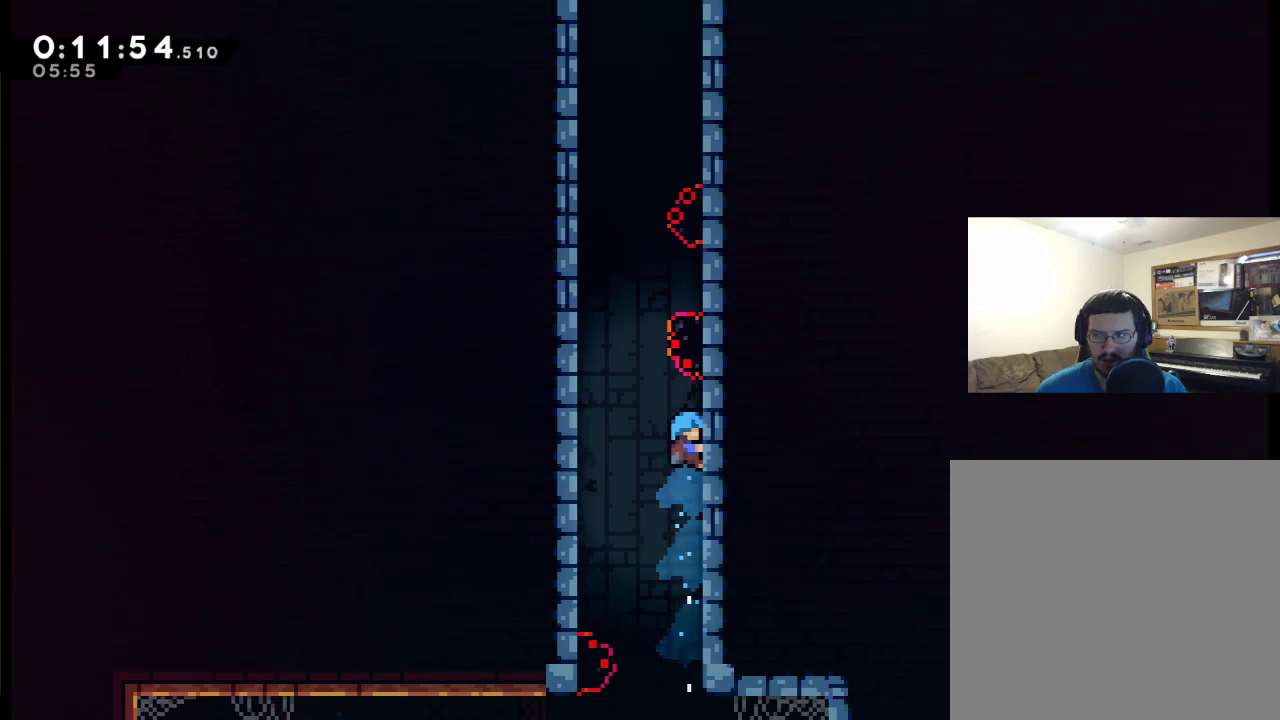
{"buttons": ["A", "R2", "DPAD_UP"], "left_stick": "center", "right_stick": "center", "events": [[33, "DPAD_RIGHT", "up"], [67, "X", "up"], [133, "DPAD_LEFT", "down"], [183, "A", "down"], [217, "DPAD_UP", "up"], [283, "DPAD_UP", "down"], [483, "DPAD_LEFT", "up"]]}
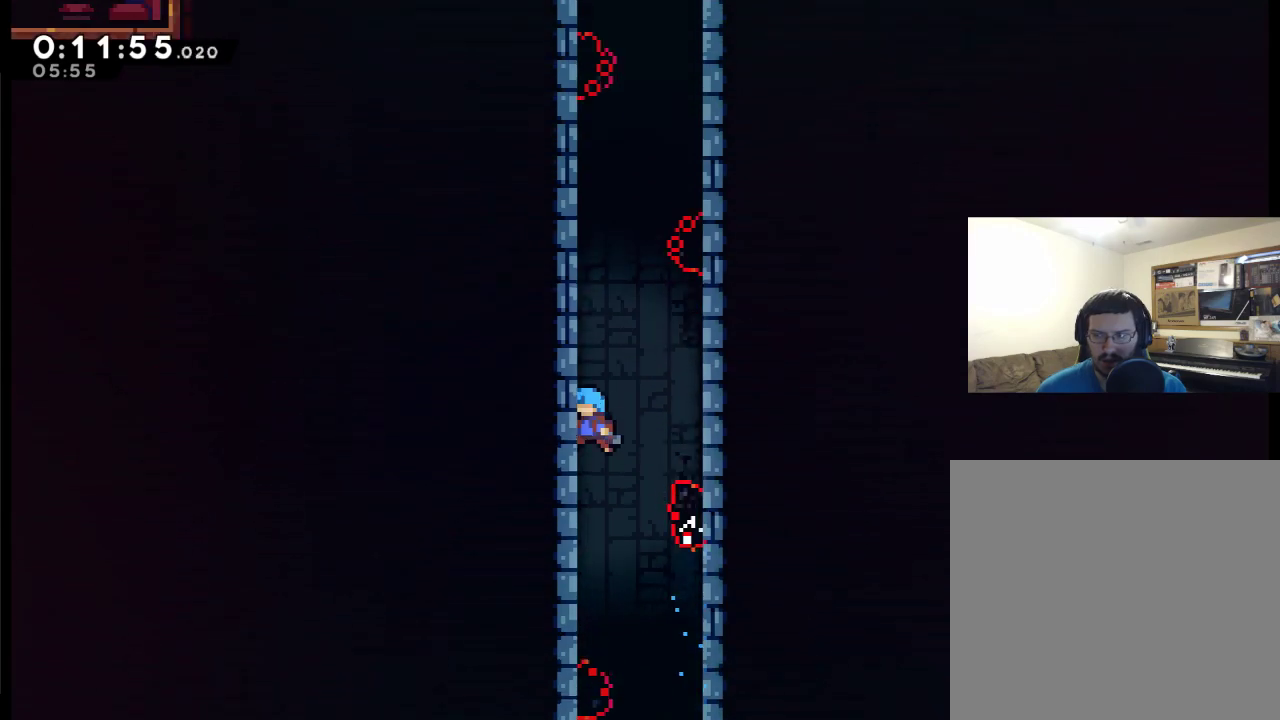
{"buttons": ["A", "R2", "DPAD_UP", "DPAD_RIGHT"], "left_stick": "center", "right_stick": "center", "events": [[50, "A", "up"], [50, "DPAD_RIGHT", "down"], [150, "A", "down"]]}
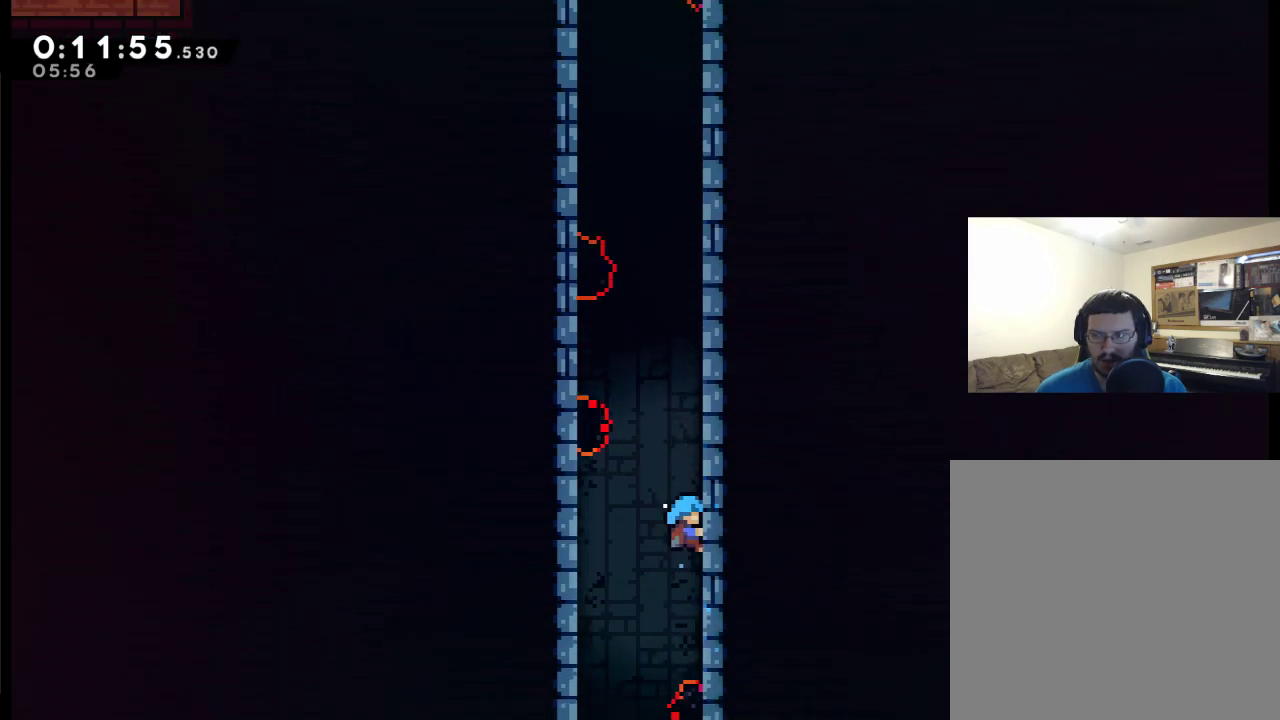
{"buttons": ["R2", "DPAD_UP"], "left_stick": "center", "right_stick": "center", "events": [[150, "A", "up"], [450, "DPAD_RIGHT", "up"]]}
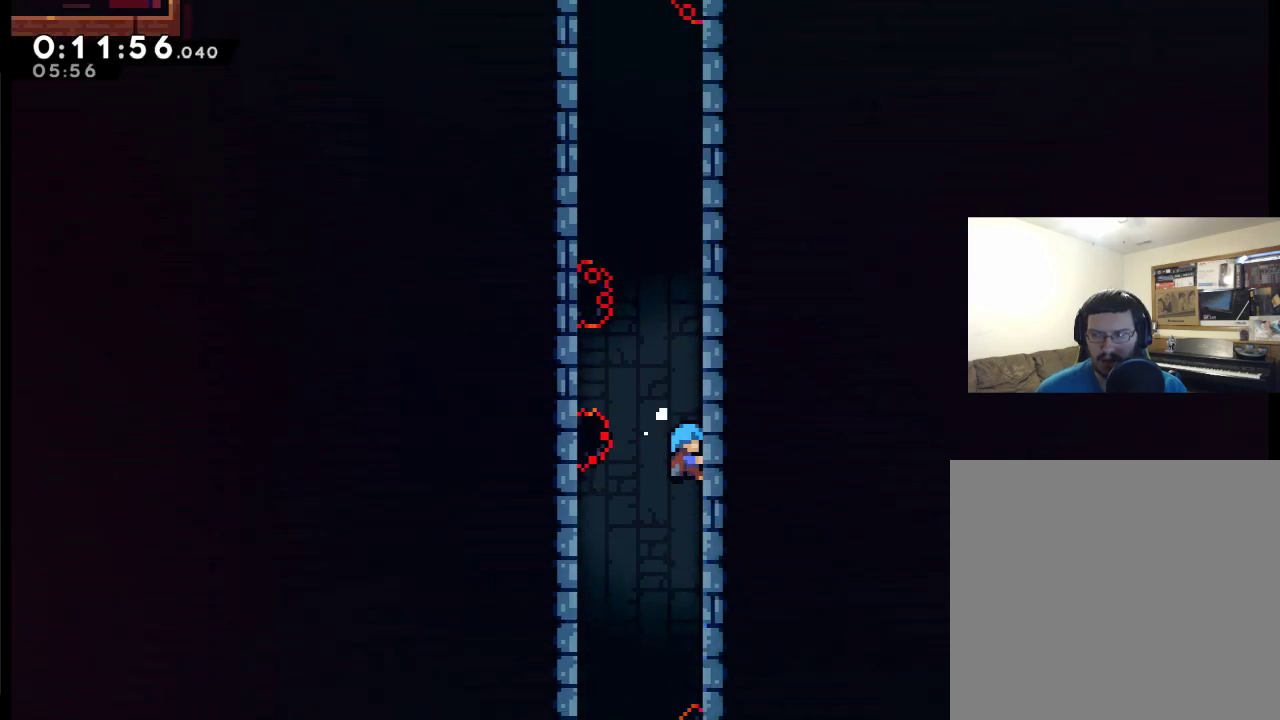
{"buttons": ["A", "R2", "DPAD_UP", "DPAD_LEFT"], "left_stick": "center", "right_stick": "center", "events": [[283, "DPAD_LEFT", "down"], [383, "A", "down"]]}
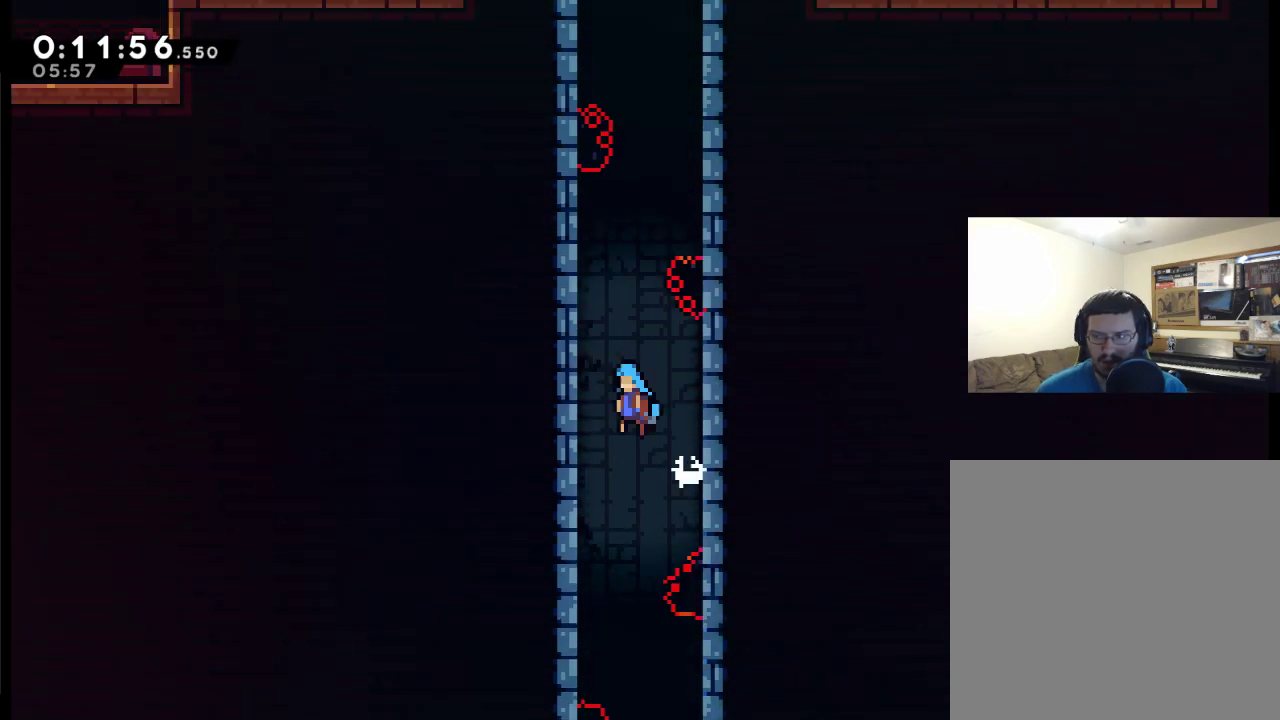
{"buttons": ["R2", "DPAD_UP"], "left_stick": "center", "right_stick": "center", "events": [[383, "A", "up"], [483, "DPAD_LEFT", "up"]]}
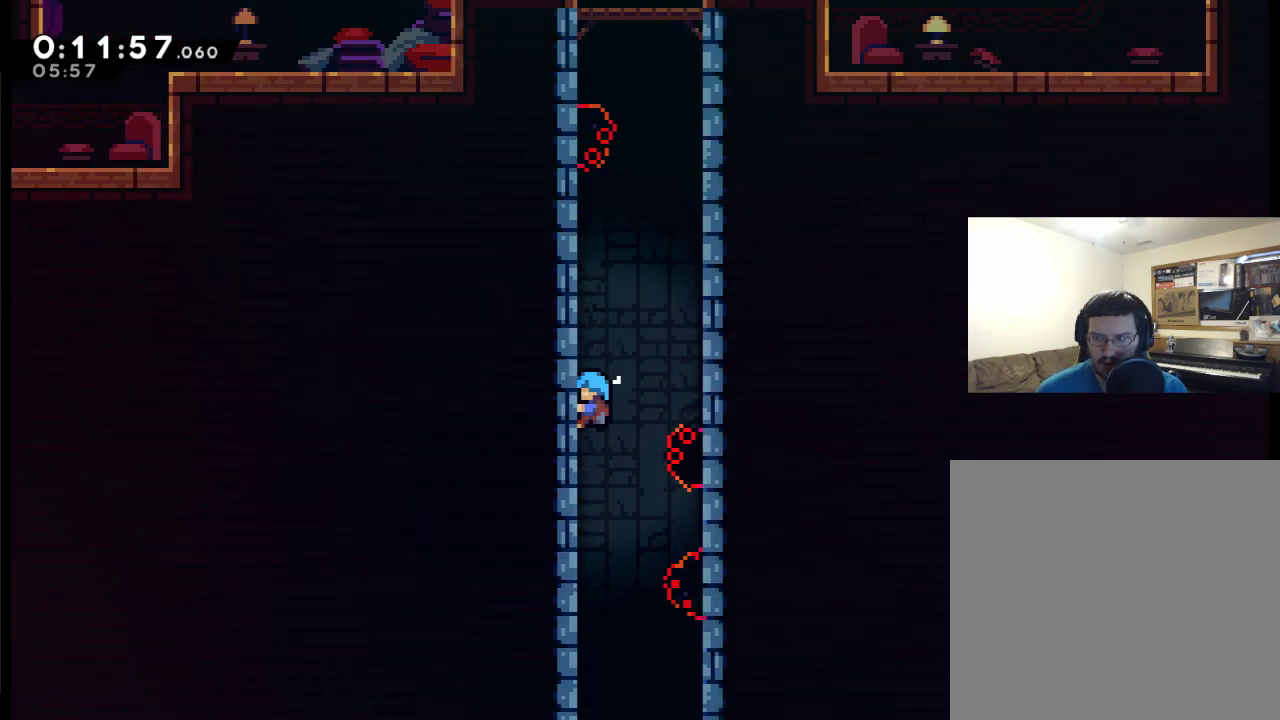
{"buttons": ["R2", "DPAD_UP"], "left_stick": "center", "right_stick": "center", "events": [[83, "DPAD_RIGHT", "down"], [150, "A", "down"], [450, "A", "up"], [483, "DPAD_RIGHT", "up"]]}
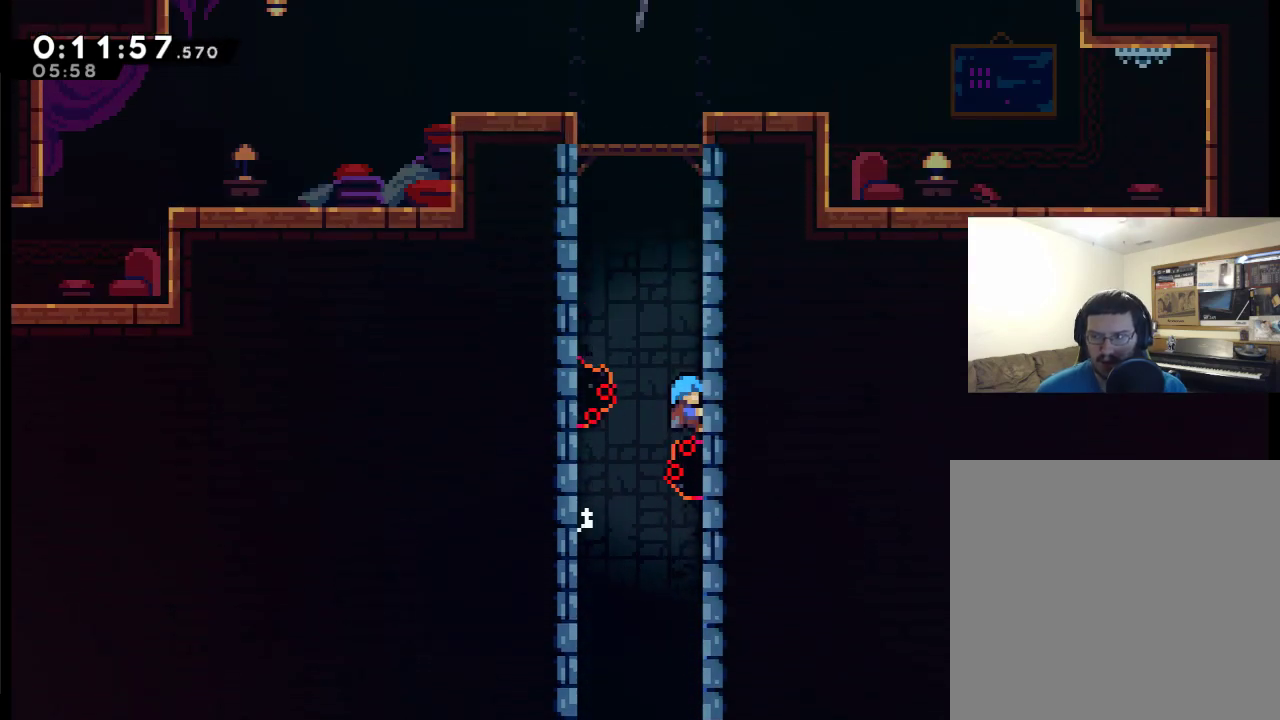
{"buttons": ["A", "R2", "DPAD_UP", "DPAD_LEFT"], "left_stick": "center", "right_stick": "center", "events": [[17, "A", "down"], [50, "DPAD_LEFT", "down"], [350, "A", "up"], [417, "A", "down"]]}
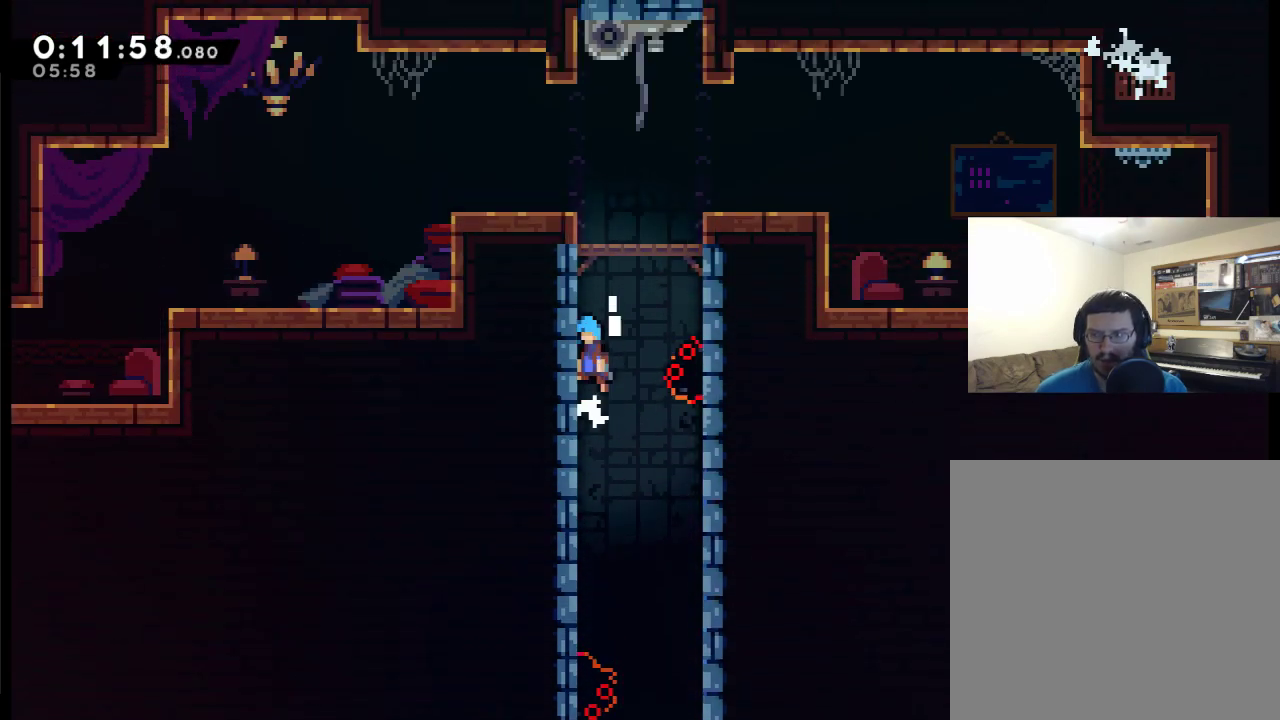
{"buttons": ["A", "R2", "DPAD_UP", "DPAD_LEFT"], "left_stick": "center", "right_stick": "center", "events": [[283, "A", "up"], [383, "A", "down"]]}
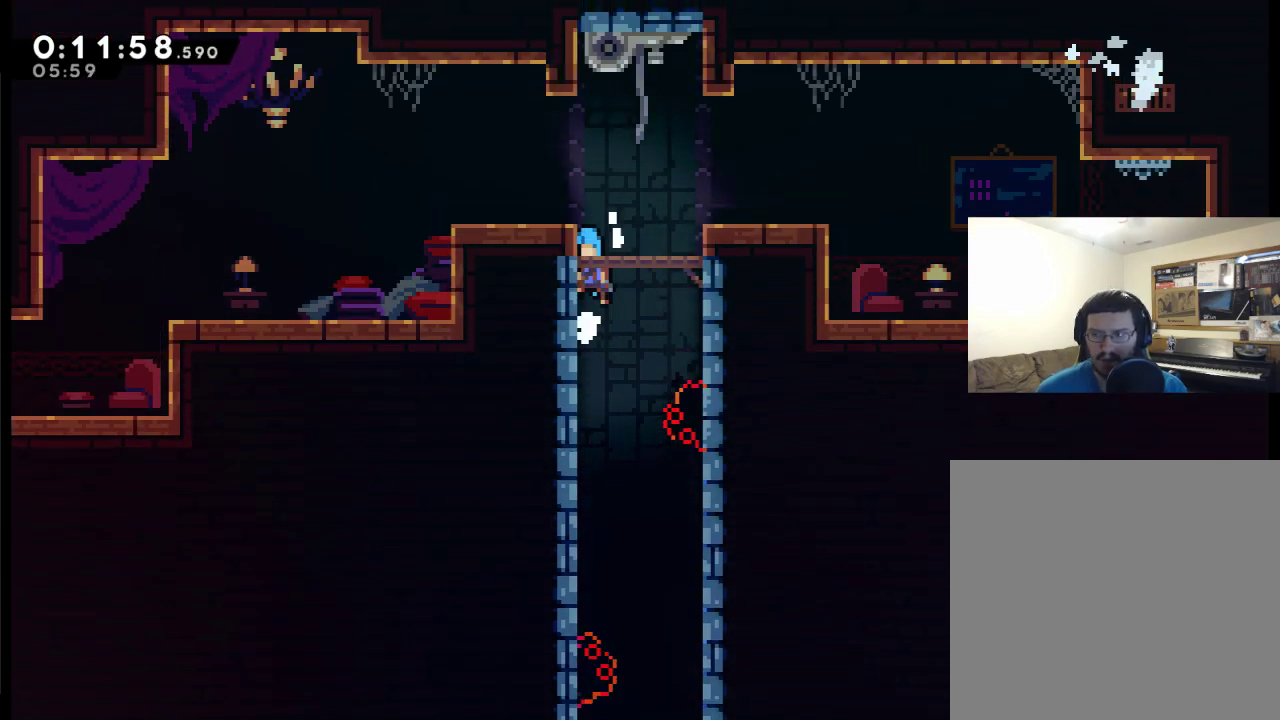
{"buttons": ["A", "DPAD_UP", "DPAD_LEFT"], "left_stick": "center", "right_stick": "center", "events": [[333, "A", "up"], [350, "R2", "up"], [417, "A", "down"]]}
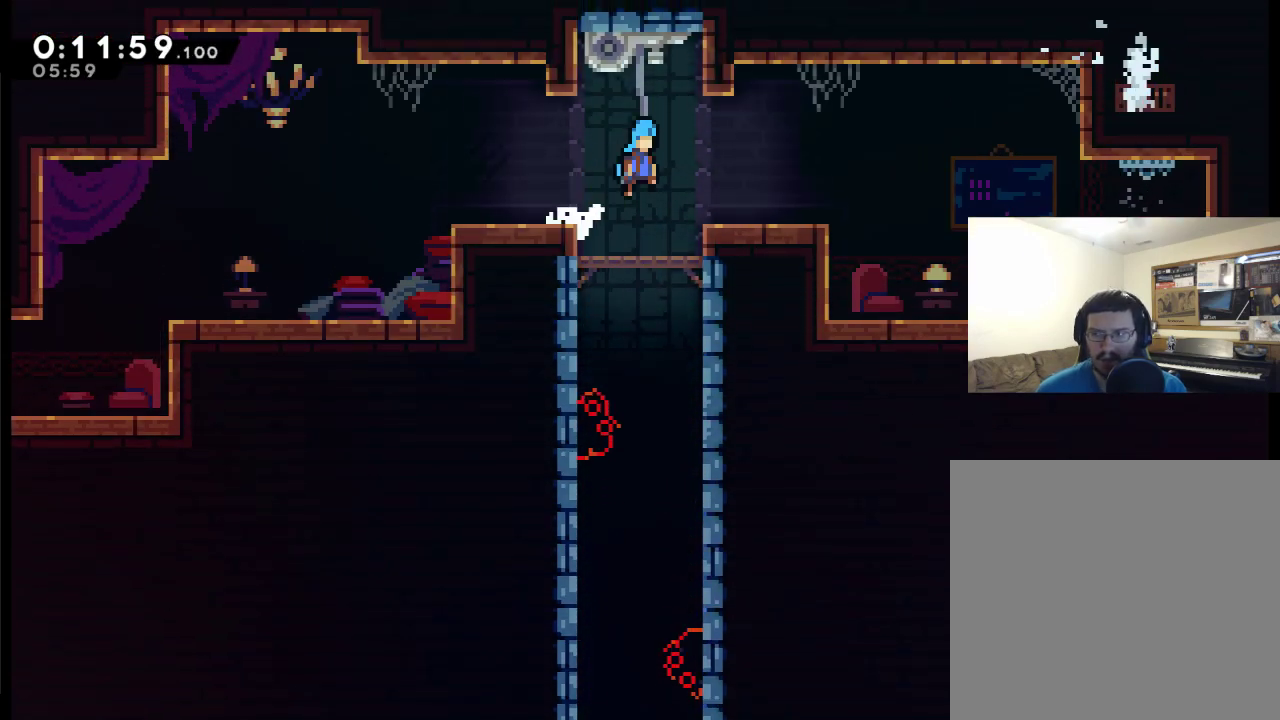
{"buttons": ["X", "DPAD_LEFT"], "left_stick": "center", "right_stick": "center", "events": [[283, "DPAD_UP", "up"], [383, "A", "up"], [483, "X", "down"]]}
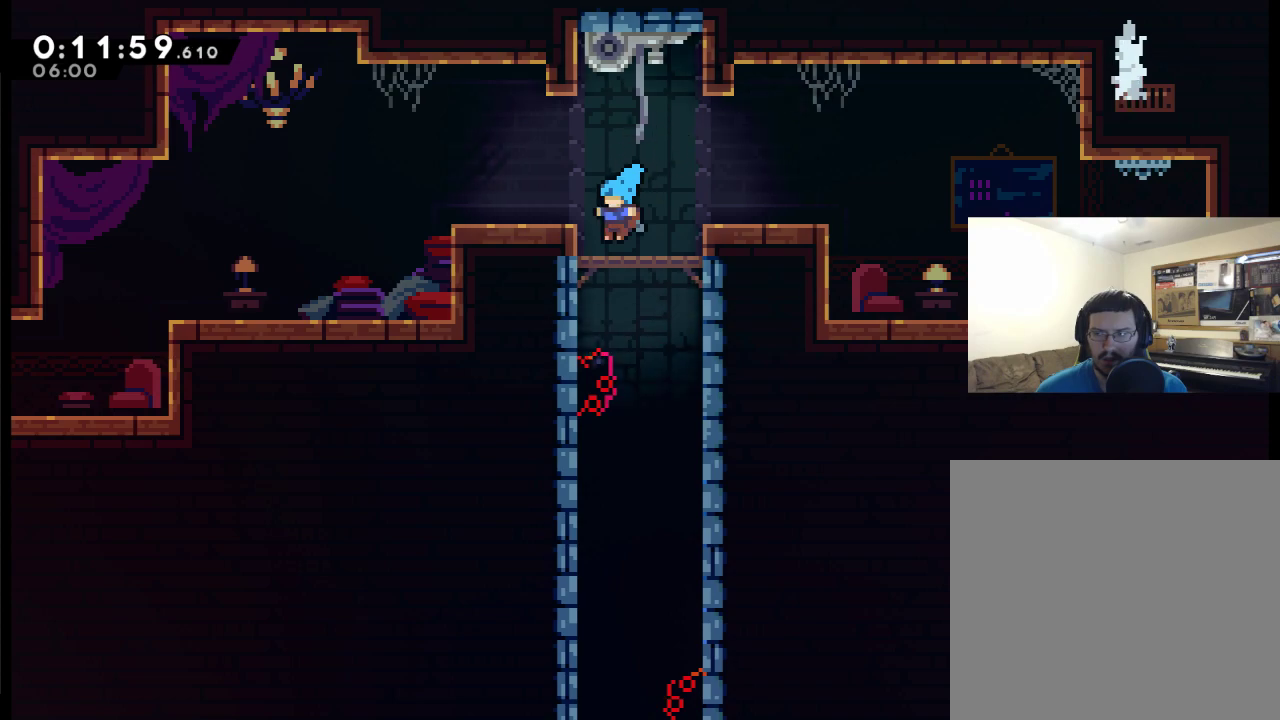
{"buttons": ["A", "X", "DPAD_UP", "DPAD_LEFT"], "left_stick": "center", "right_stick": "center", "events": [[83, "DPAD_UP", "down"], [167, "X", "up"], [250, "A", "down"], [417, "X", "down"]]}
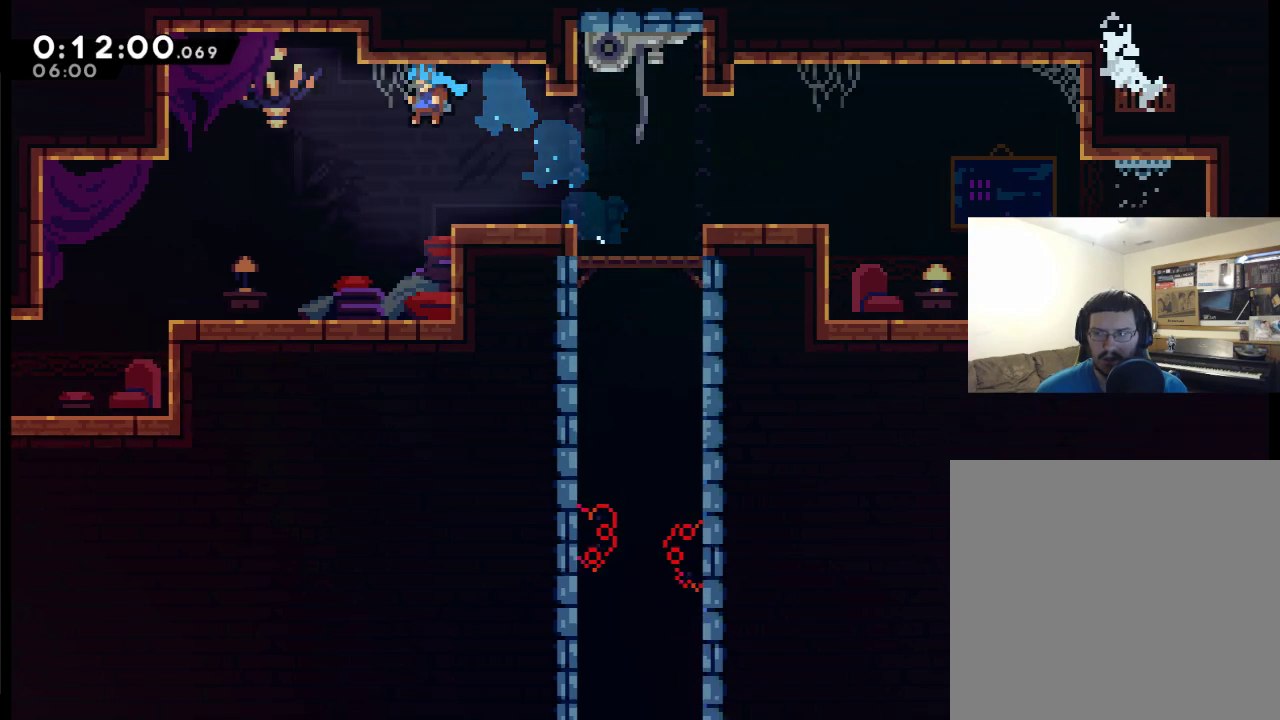
{"buttons": ["DPAD_LEFT"], "left_stick": "center", "right_stick": "center", "events": [[33, "A", "up"], [33, "DPAD_UP", "up"], [83, "X", "up"], [350, "X", "down"], [450, "X", "up"]]}
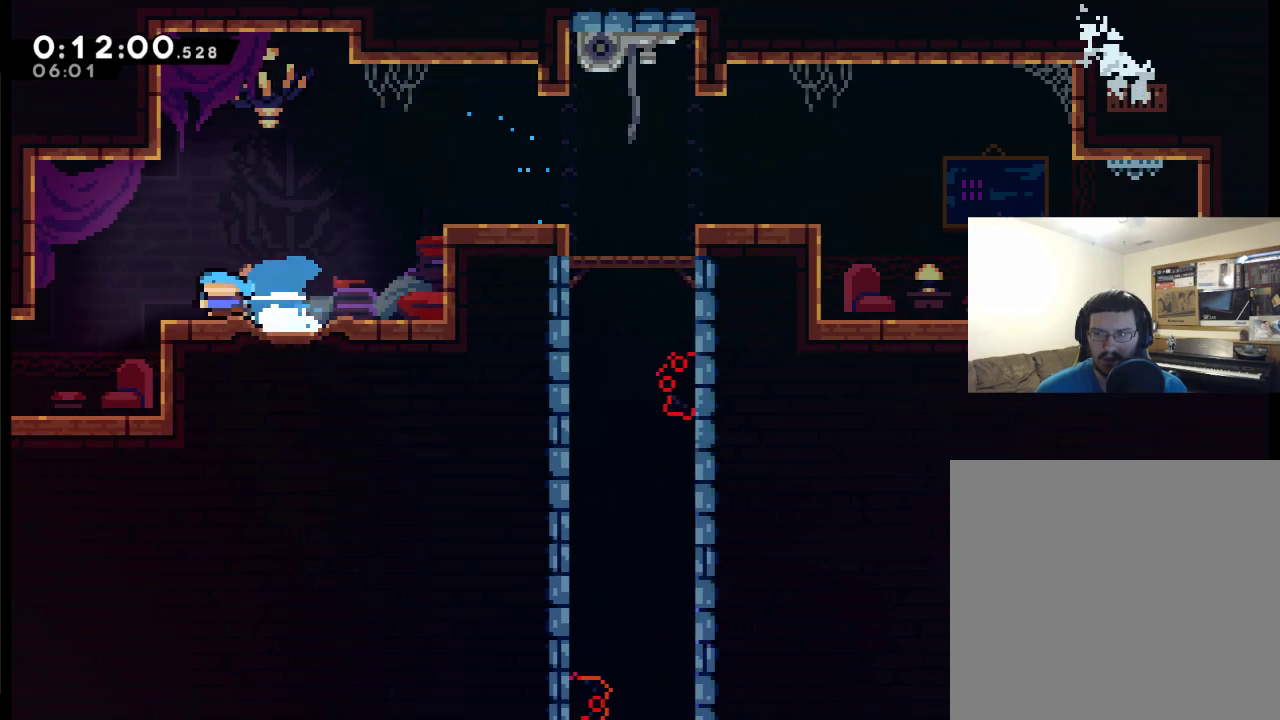
{"buttons": ["X", "DPAD_LEFT"], "left_stick": "center", "right_stick": "center", "events": [[250, "DPAD_DOWN", "down"], [350, "DPAD_DOWN", "up"], [450, "X", "down"]]}
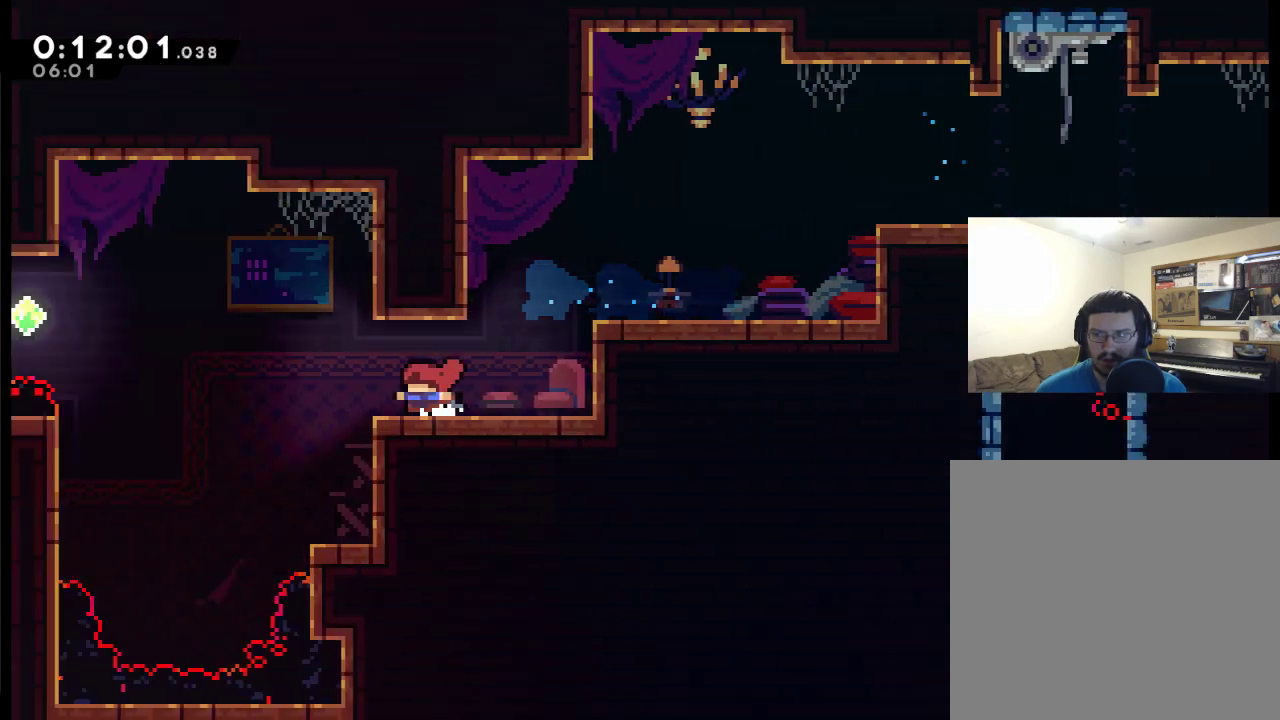
{"buttons": ["DPAD_LEFT"], "left_stick": "center", "right_stick": "center", "events": [[50, "X", "up"]]}
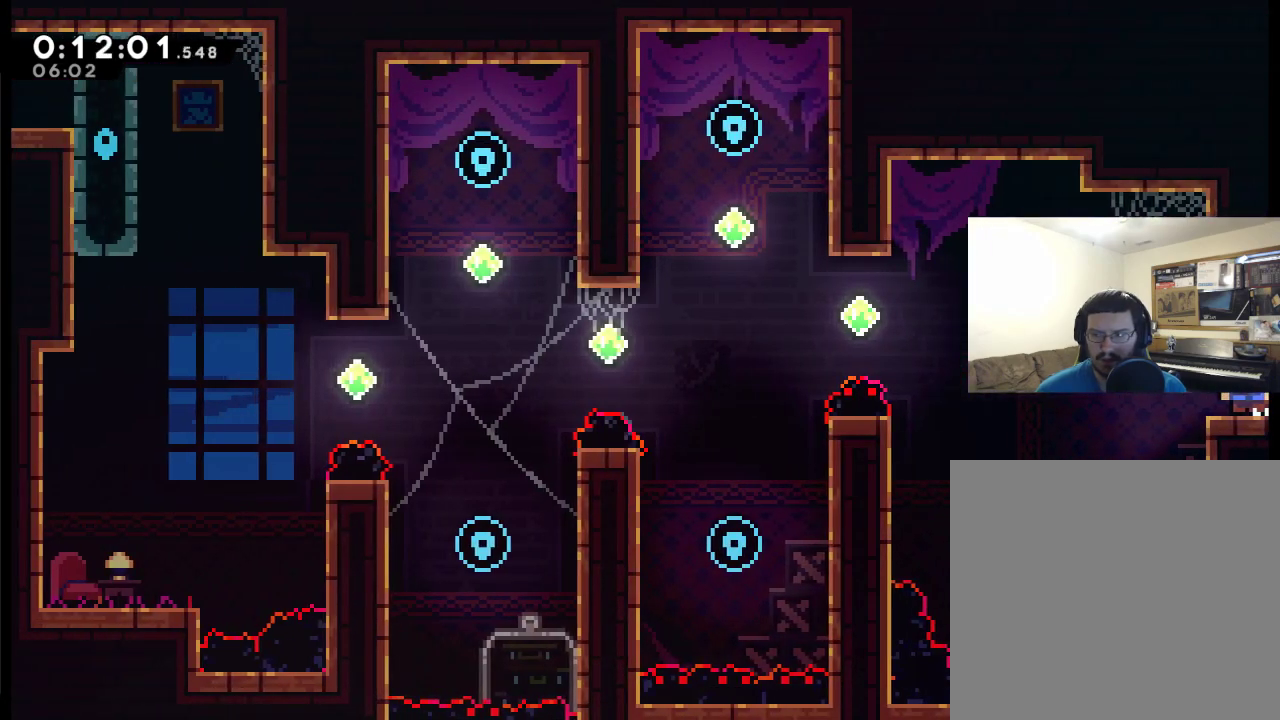
{"buttons": ["A", "DPAD_UP", "DPAD_LEFT"], "left_stick": "center", "right_stick": "center", "events": [[183, "A", "down"], [250, "DPAD_UP", "down"]]}
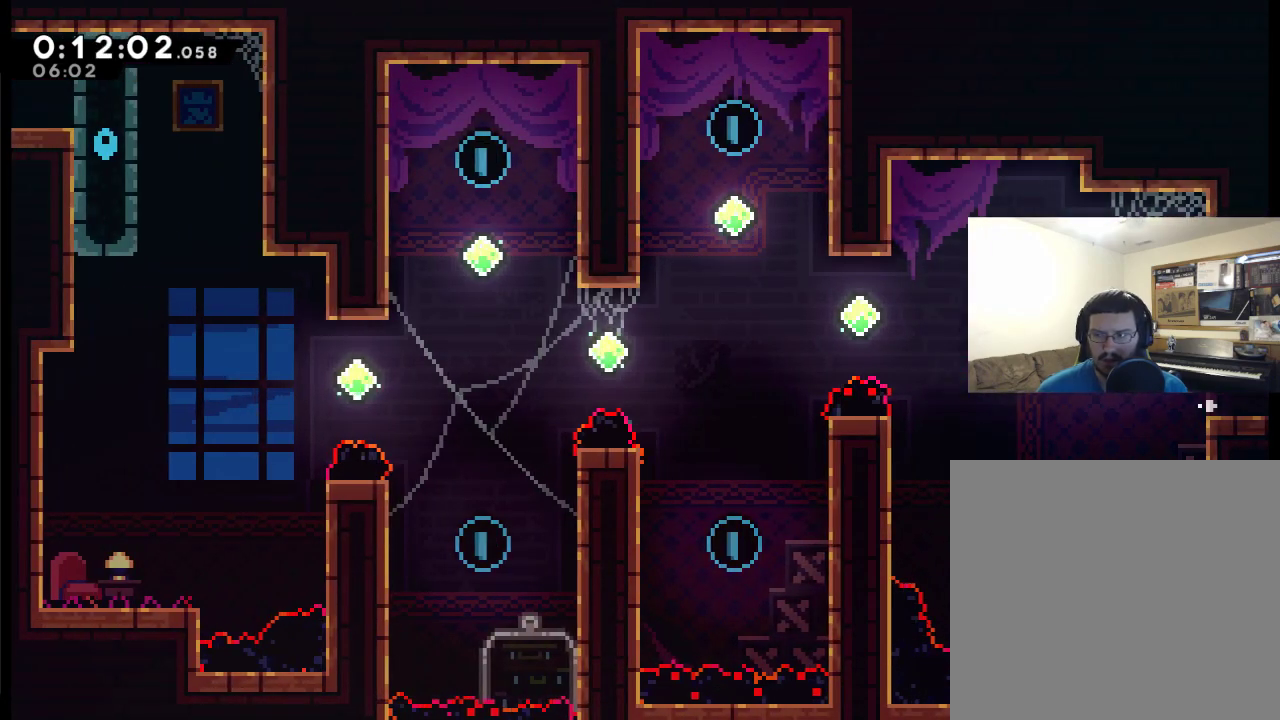
{"buttons": ["X", "DPAD_UP", "DPAD_LEFT"], "left_stick": "center", "right_stick": "center", "events": [[50, "A", "up"], [317, "X", "down"]]}
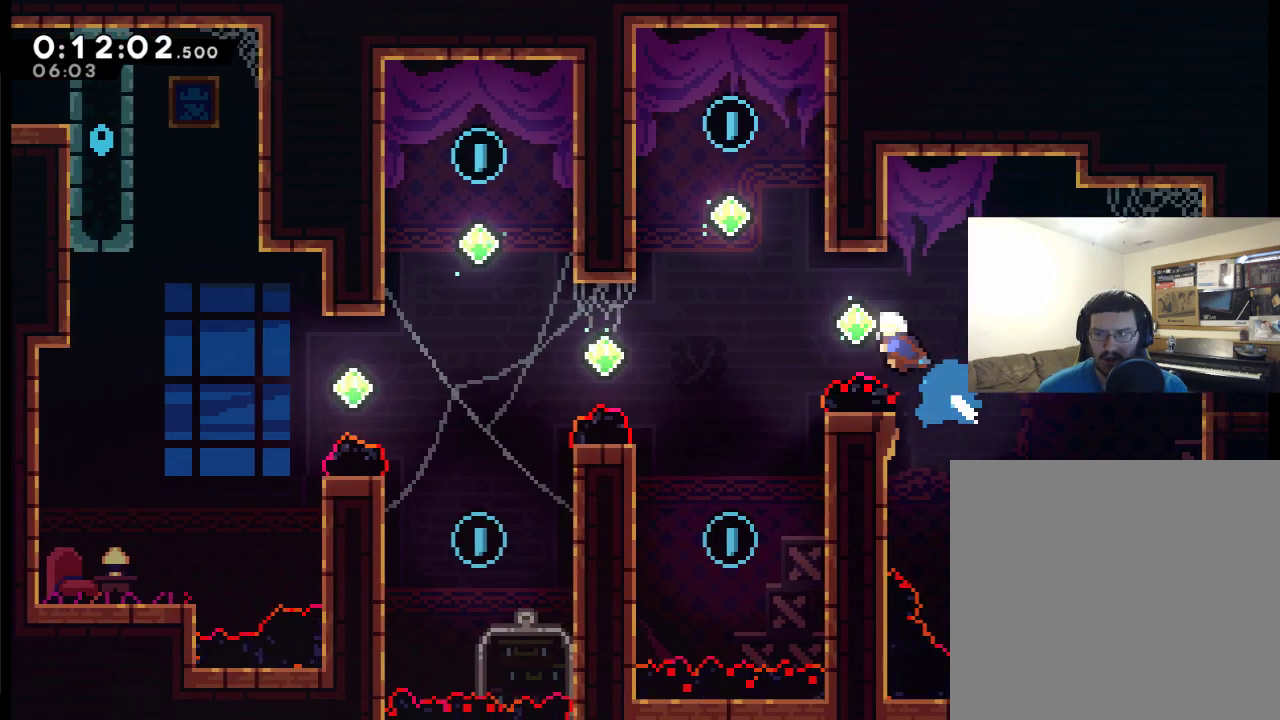
{"buttons": ["X", "DPAD_UP"], "left_stick": "center", "right_stick": "center", "events": [[183, "X", "up"], [350, "X", "down"], [383, "DPAD_LEFT", "up"]]}
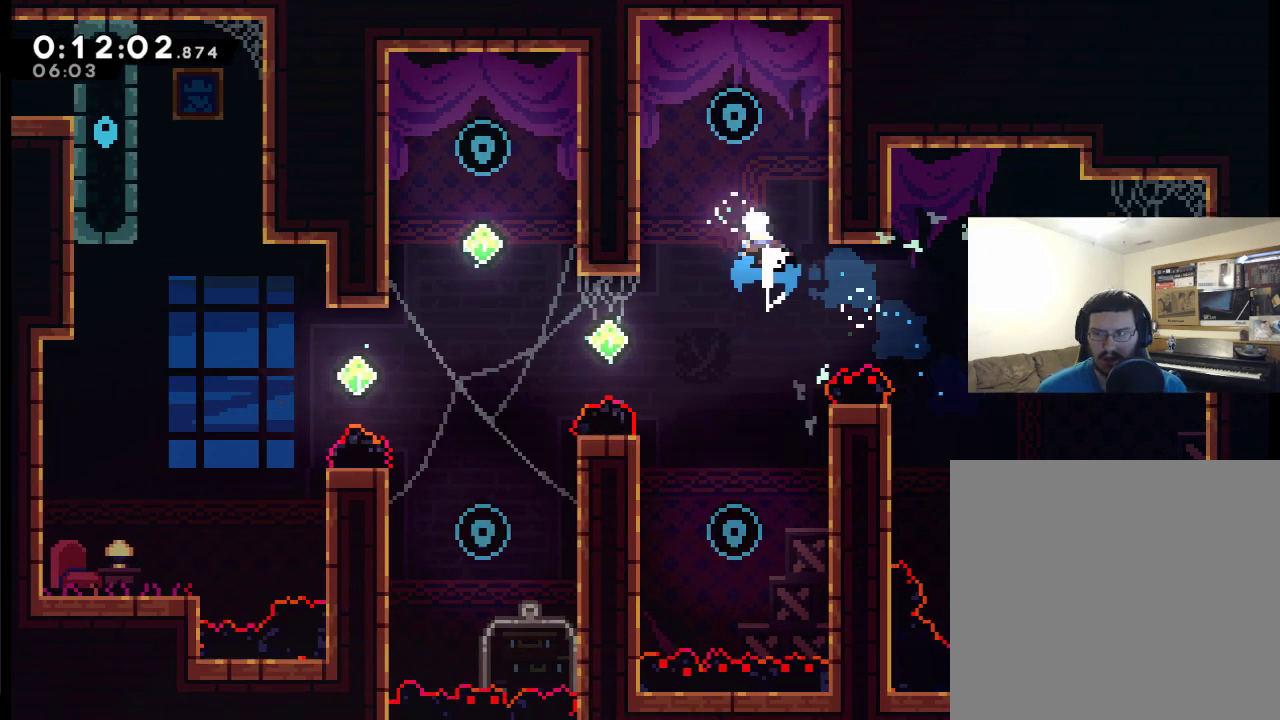
{"buttons": [], "left_stick": "center", "right_stick": "center", "events": [[50, "DPAD_RIGHT", "down"], [283, "DPAD_RIGHT", "up"], [350, "DPAD_UP", "up"], [350, "X", "up"]]}
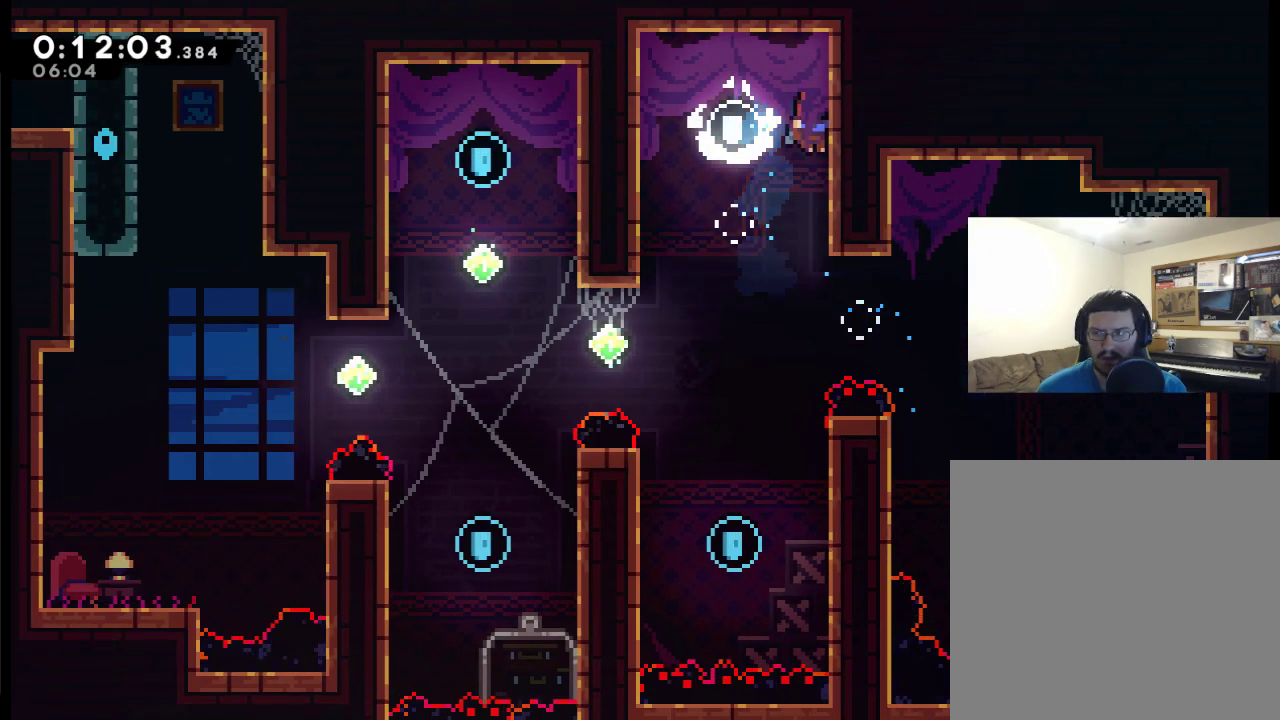
{"buttons": ["R2", "DPAD_LEFT"], "left_stick": "center", "right_stick": "center", "events": [[250, "DPAD_LEFT", "down"], [483, "R2", "down"]]}
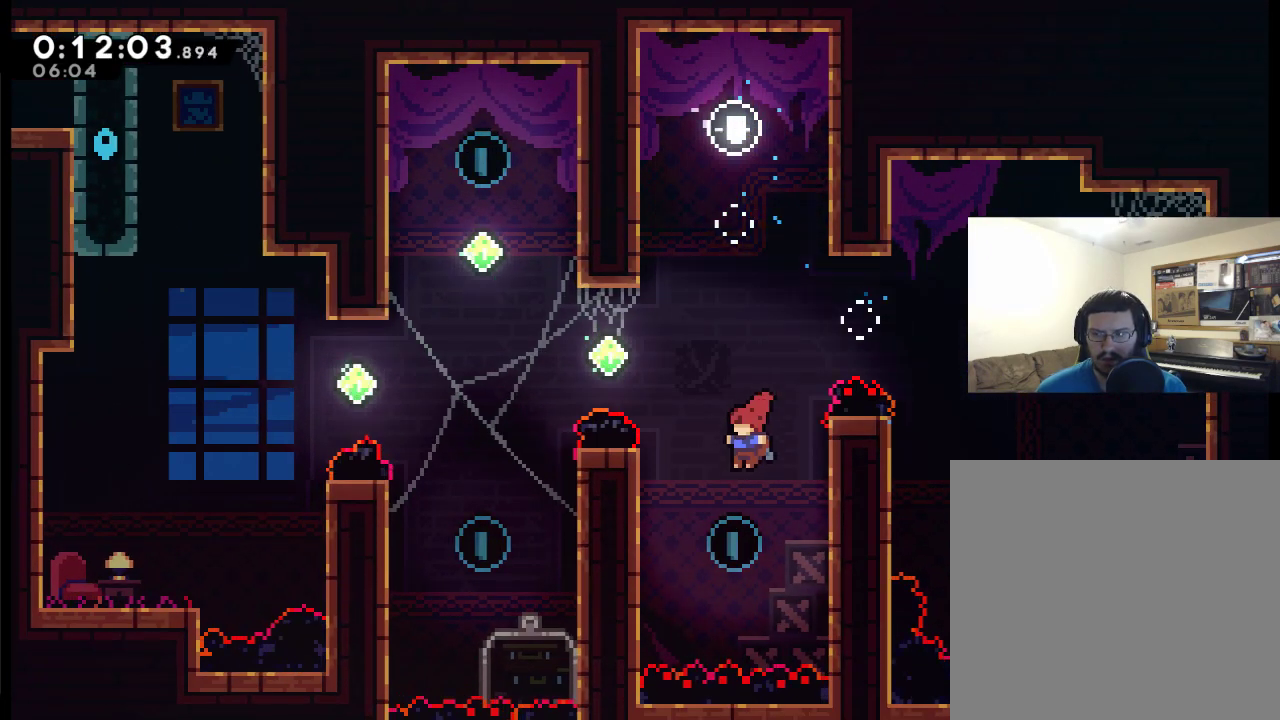
{"buttons": ["R2", "DPAD_UP", "DPAD_LEFT"], "left_stick": "center", "right_stick": "center", "events": [[150, "DPAD_UP", "down"]]}
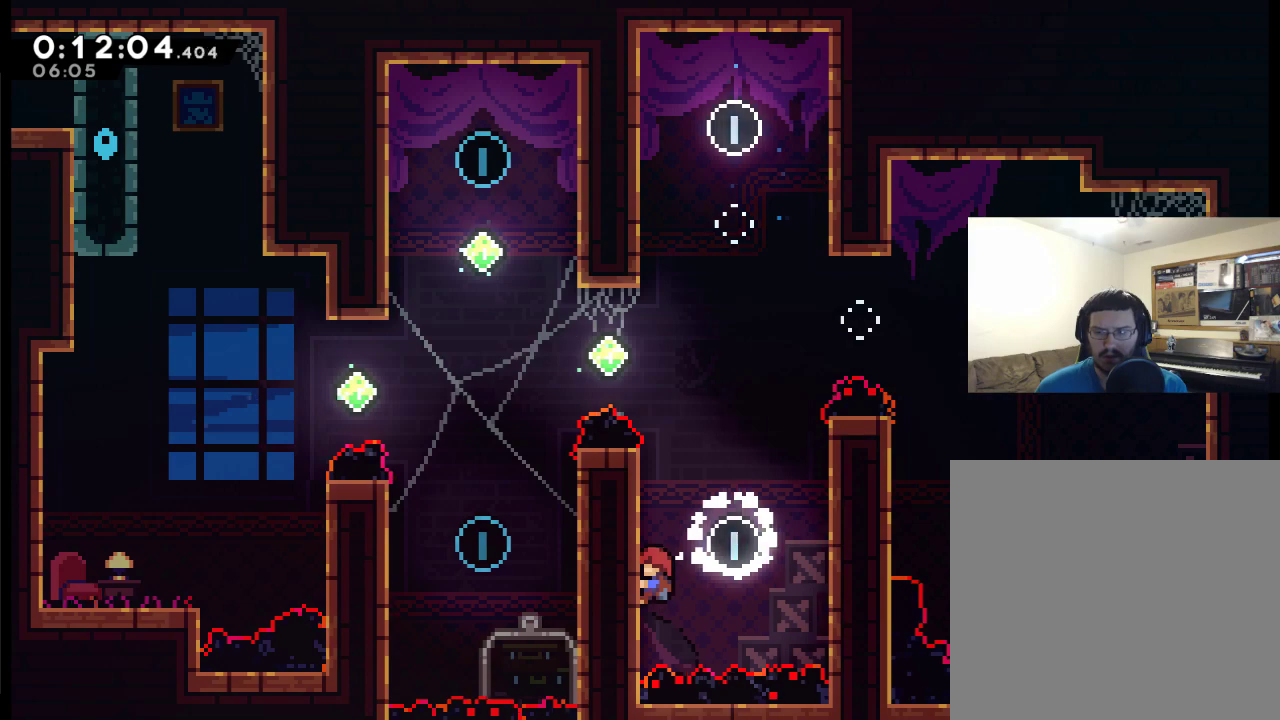
{"buttons": ["R2", "DPAD_UP"], "left_stick": "center", "right_stick": "center", "events": [[67, "DPAD_LEFT", "up"]]}
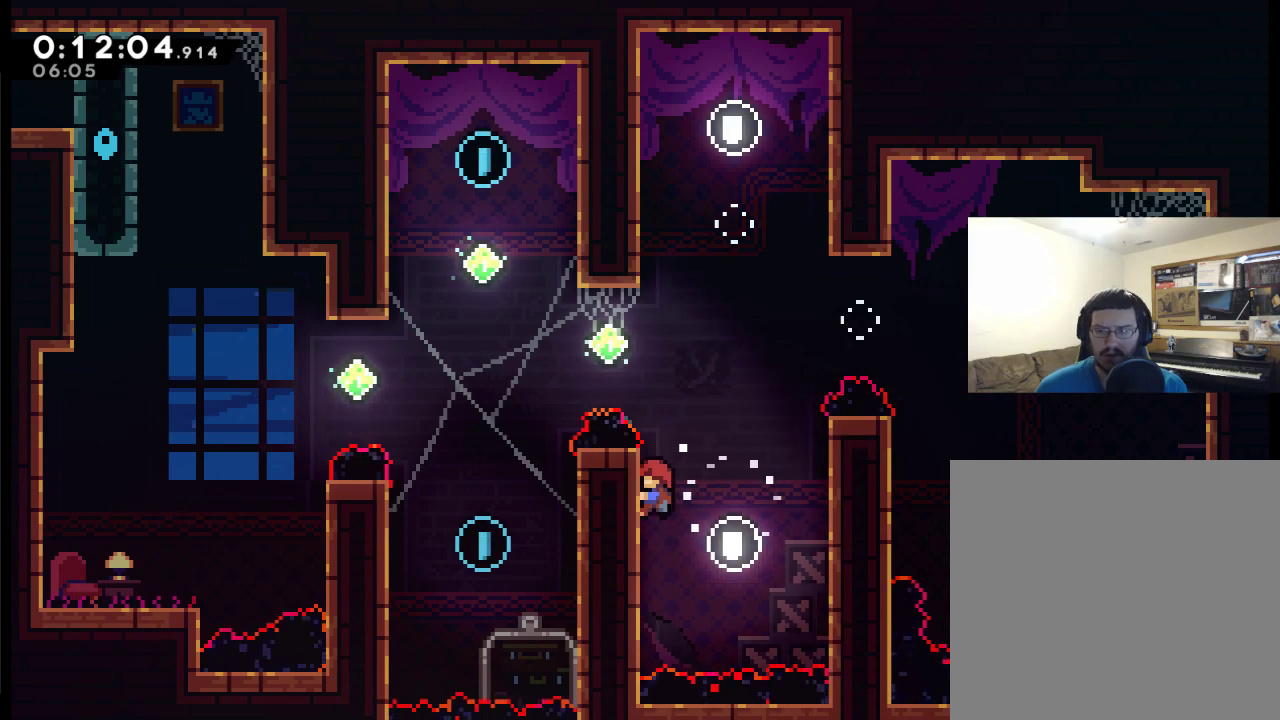
{"buttons": ["A", "R2", "DPAD_UP", "DPAD_LEFT"], "left_stick": "center", "right_stick": "center", "events": [[83, "DPAD_LEFT", "down"], [183, "A", "down"]]}
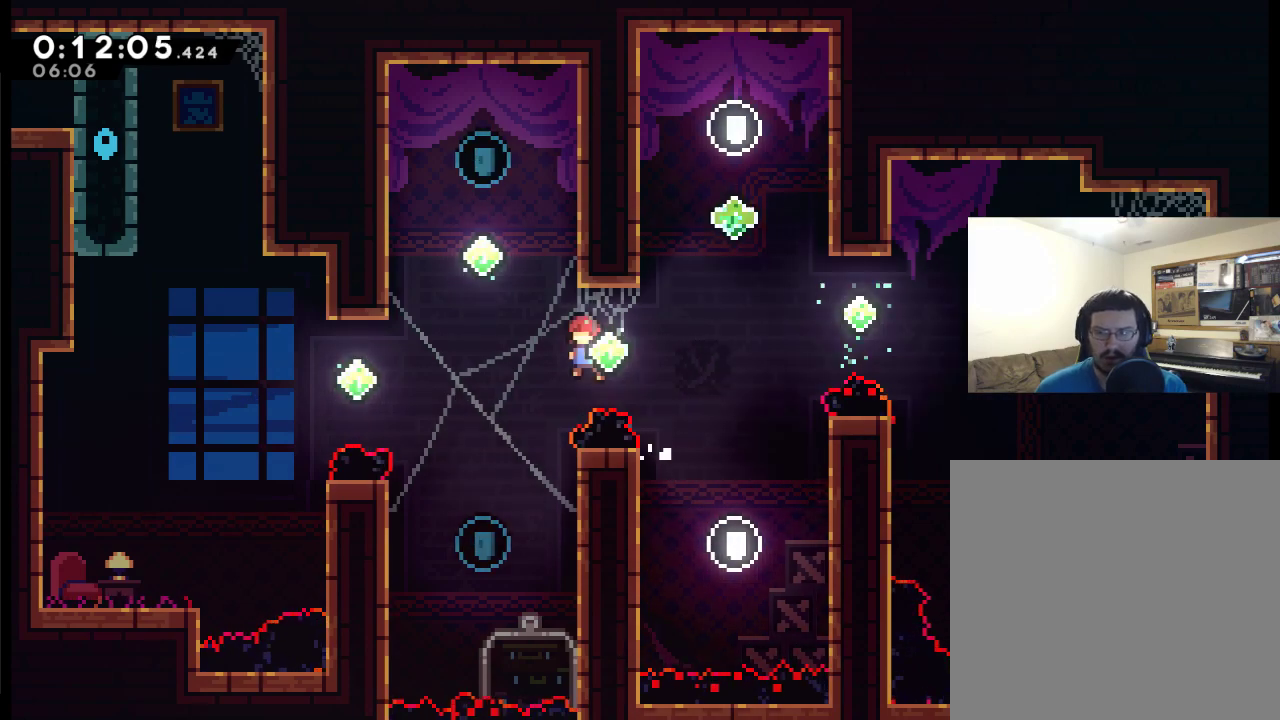
{"buttons": ["DPAD_UP", "DPAD_RIGHT"], "left_stick": "center", "right_stick": "center", "events": [[117, "X", "down"], [150, "R2", "up"], [250, "DPAD_LEFT", "up"], [450, "A", "up"], [450, "DPAD_RIGHT", "down"], [450, "X", "up"]]}
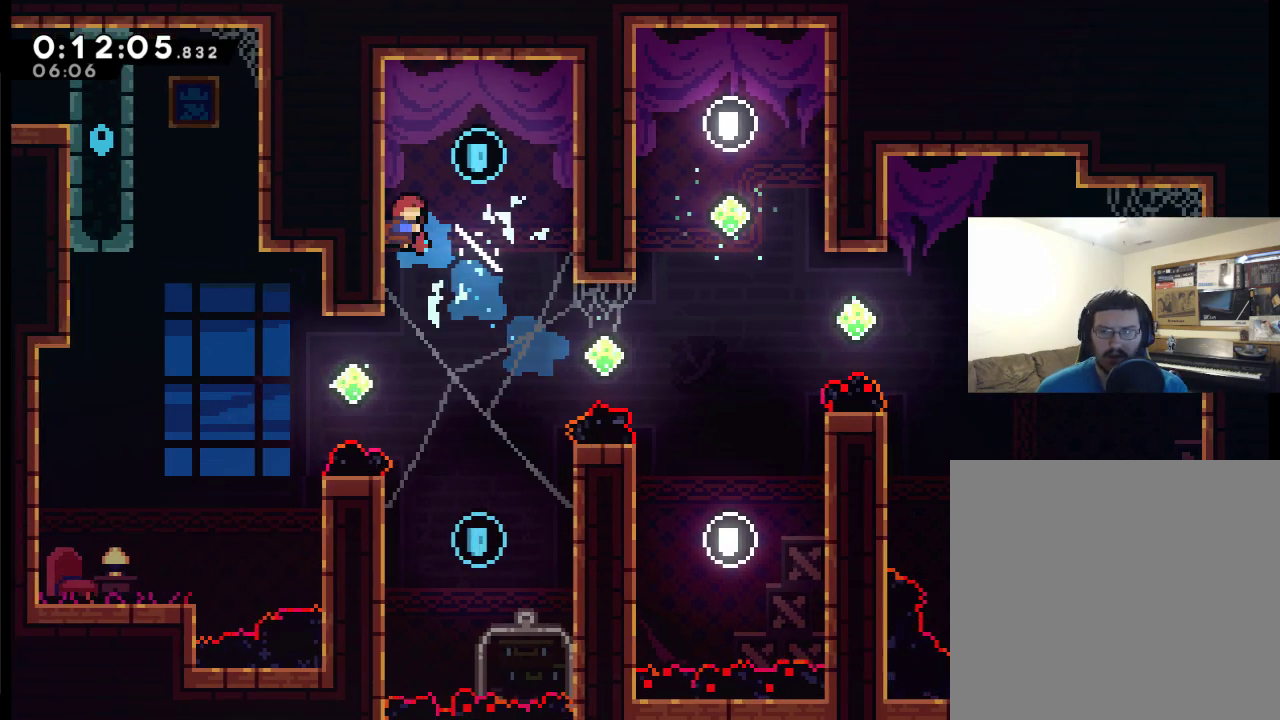
{"buttons": ["DPAD_UP"], "left_stick": "center", "right_stick": "center", "events": [[200, "X", "down"], [250, "DPAD_RIGHT", "up"], [483, "X", "up"]]}
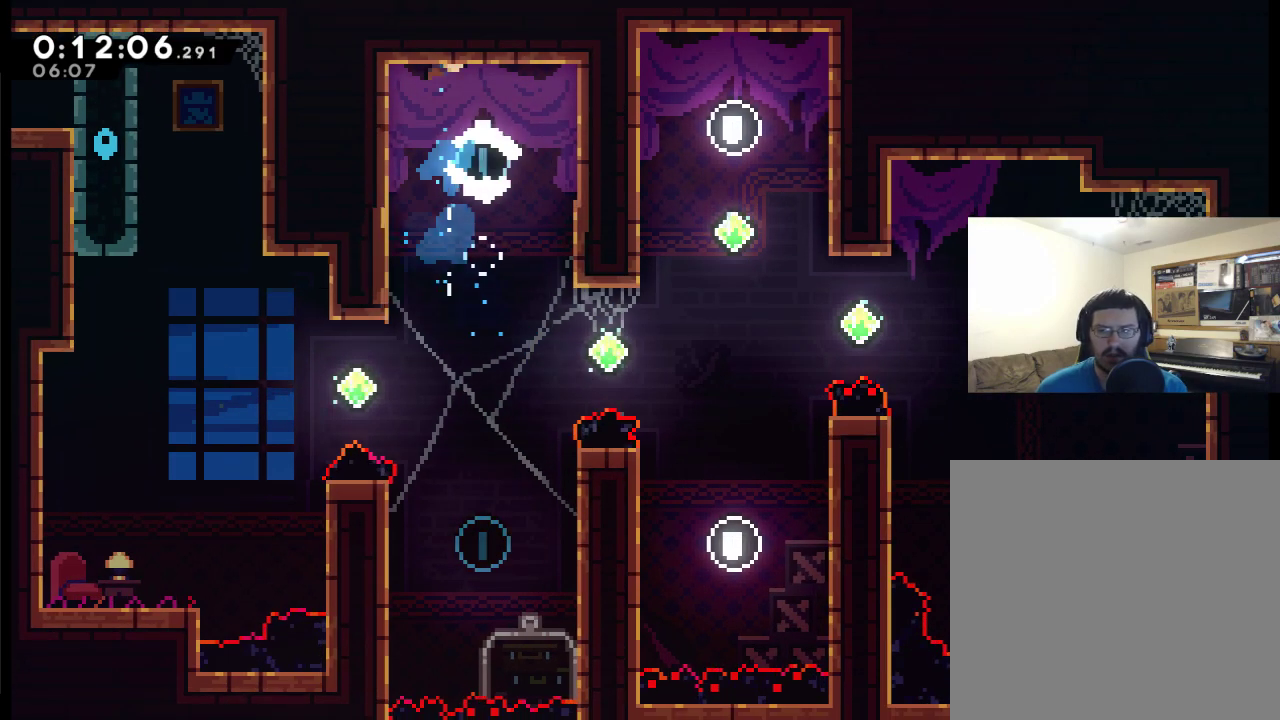
{"buttons": [], "left_stick": "center", "right_stick": "center", "events": [[17, "DPAD_UP", "up"]]}
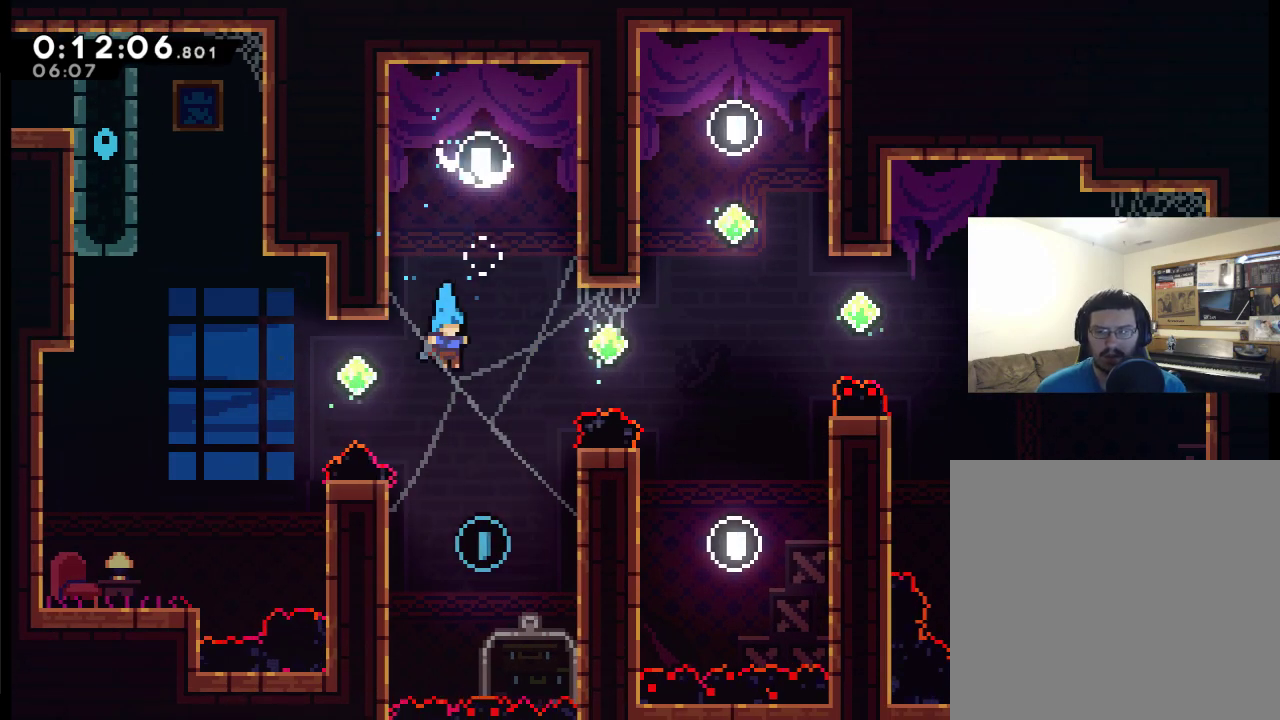
{"buttons": ["R2", "DPAD_UP", "DPAD_LEFT"], "left_stick": "center", "right_stick": "center", "events": [[300, "DPAD_LEFT", "down"], [317, "R2", "down"], [417, "DPAD_UP", "down"]]}
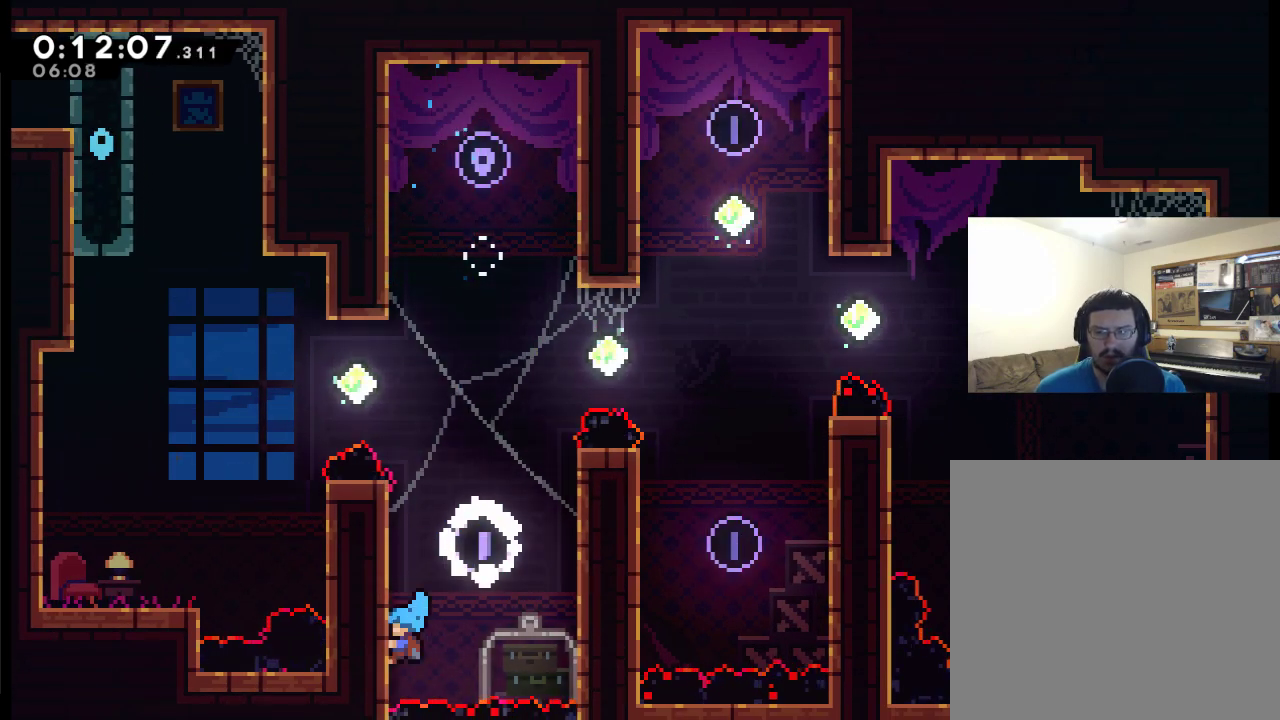
{"buttons": ["R2", "DPAD_UP", "DPAD_LEFT"], "left_stick": "center", "right_stick": "center", "events": []}
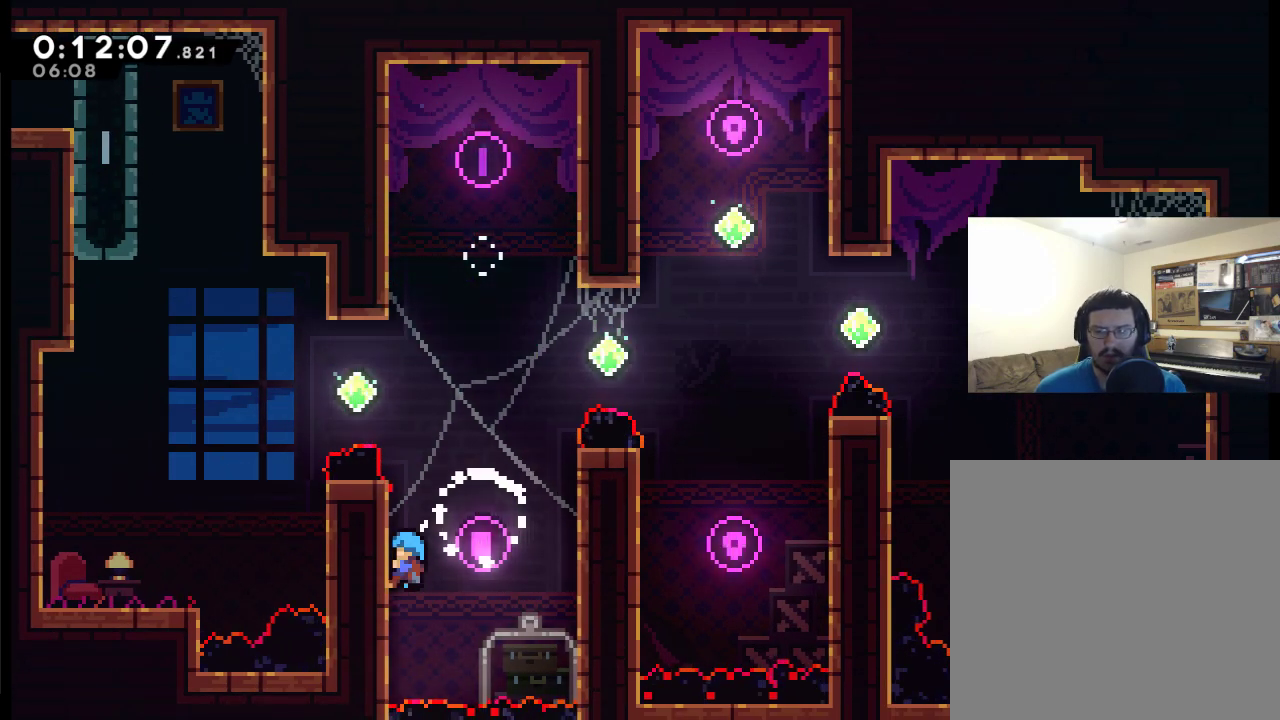
{"buttons": ["A", "R2", "DPAD_UP", "DPAD_LEFT"], "left_stick": "center", "right_stick": "center", "events": [[350, "A", "down"]]}